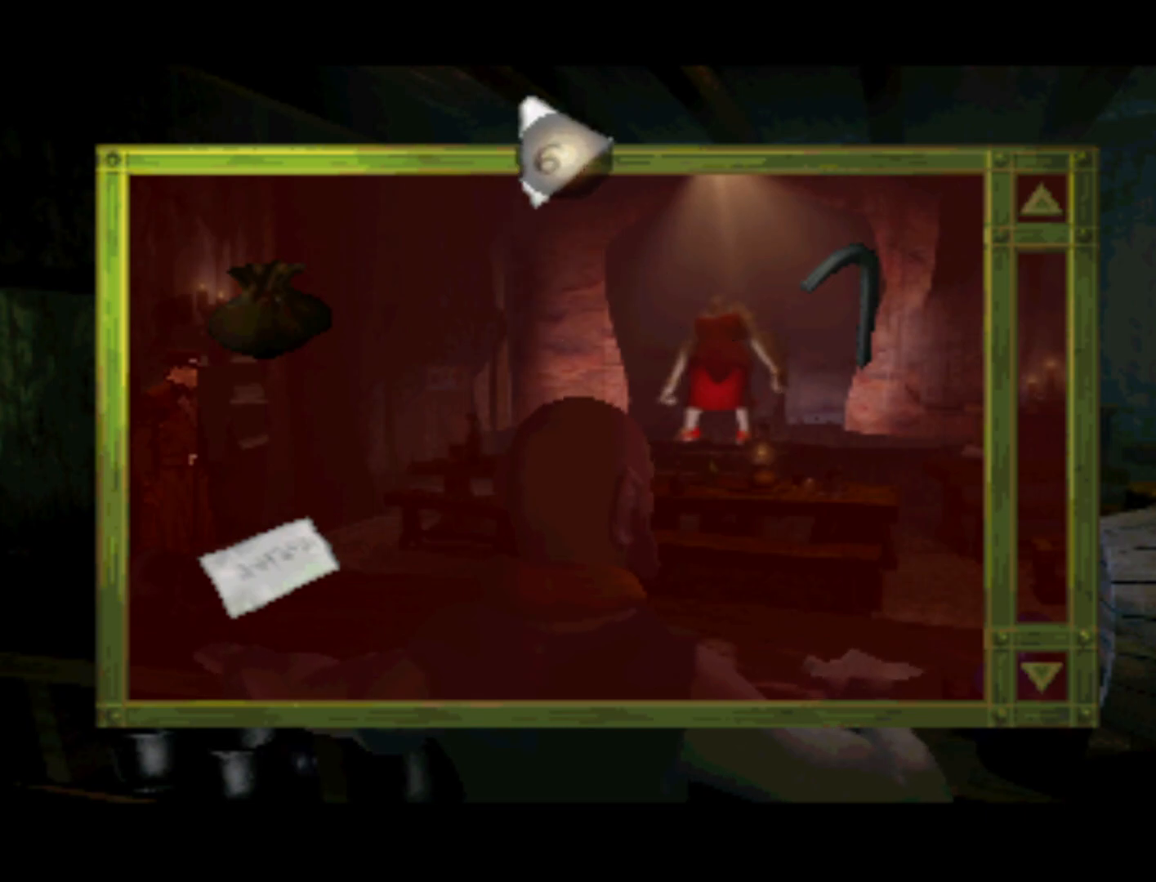
Gameplay with a controller (PlayStation layout); each line is a JSON object with the inputs held at the frame after it. "events" lists button and stick changes between this image and that frame as [ms after this image, input, new state], when the widget could be followed in between. Not read: L3 R3.
{"buttons": ["CROSS"], "left_stick": "center", "right_stick": "center", "events": [[217, "DPAD_UP", "down"], [450, "DPAD_UP", "up"], [483, "CROSS", "down"]]}
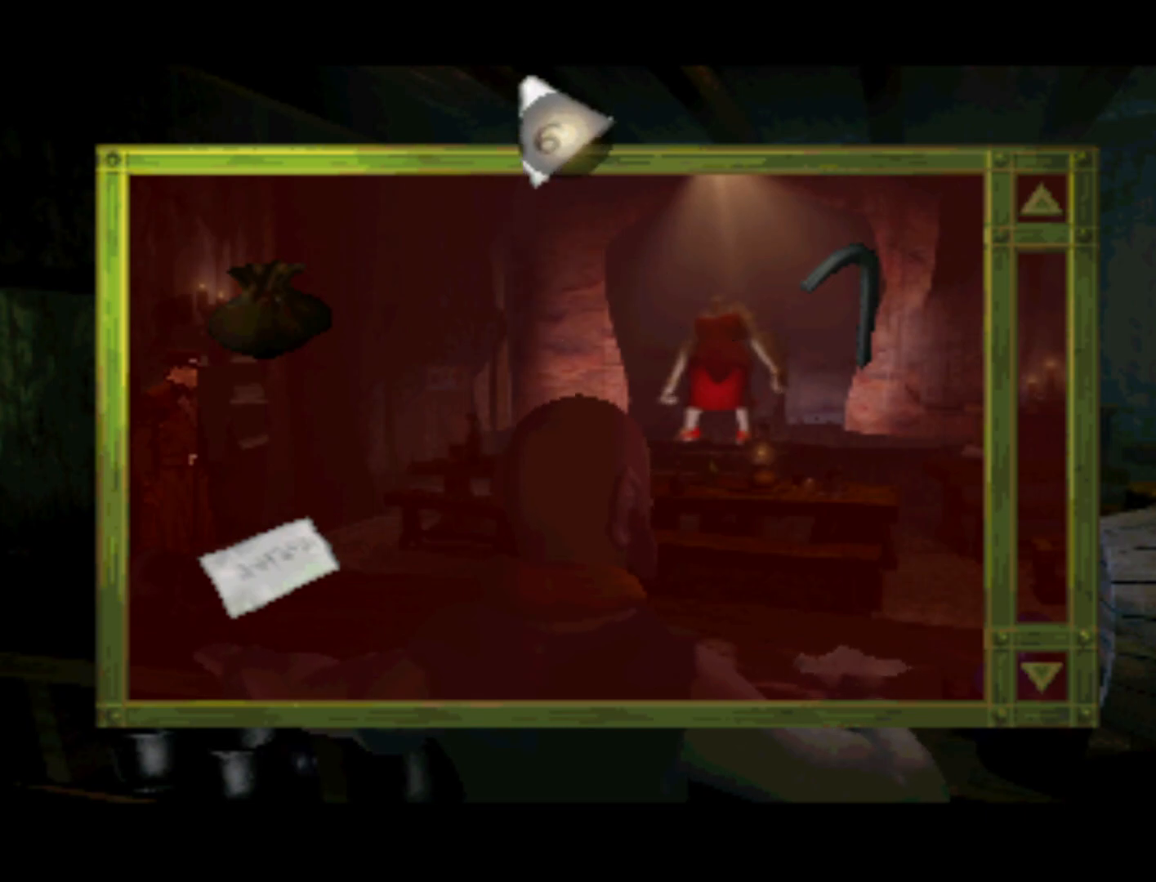
{"buttons": ["DPAD_DOWN", "DPAD_LEFT"], "left_stick": "center", "right_stick": "center", "events": [[117, "CROSS", "up"], [183, "DPAD_DOWN", "down"], [183, "DPAD_LEFT", "down"], [250, "DPAD_DOWN", "up"], [317, "DPAD_DOWN", "down"]]}
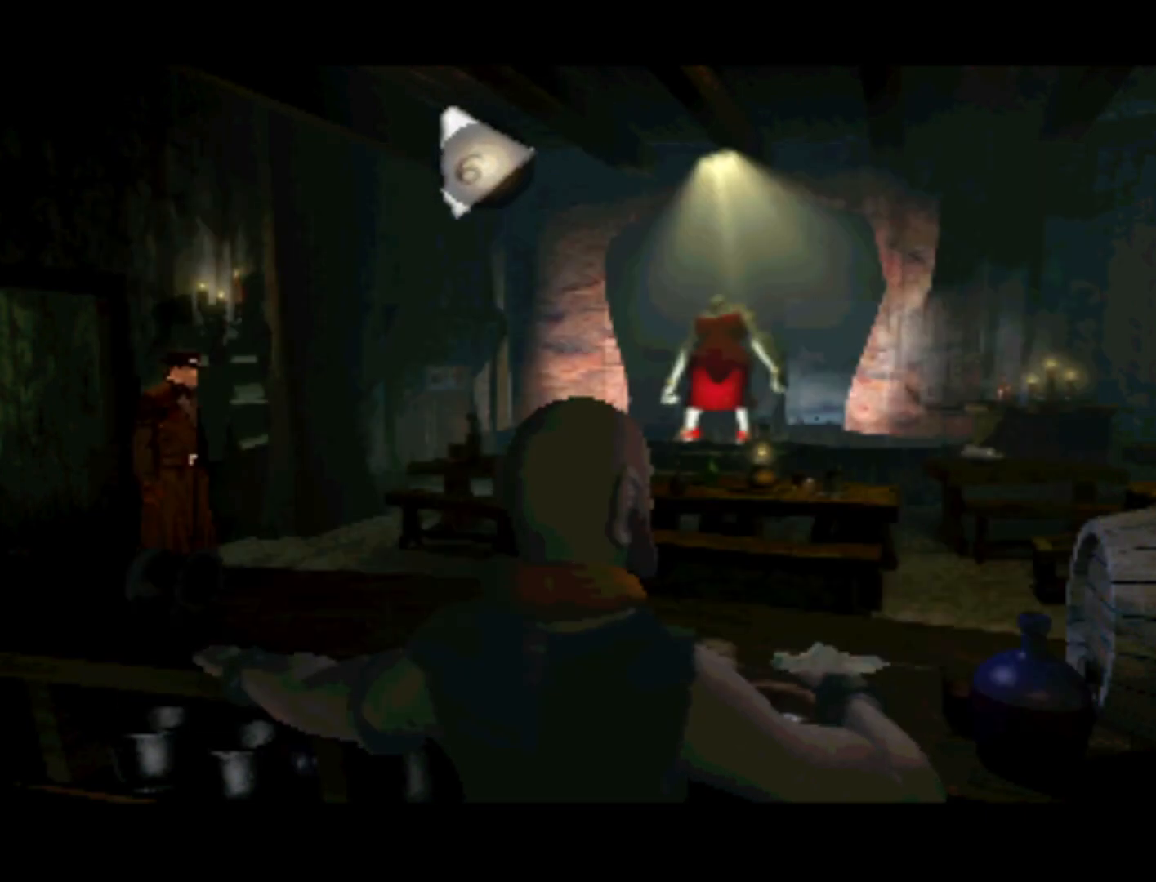
{"buttons": ["DPAD_RIGHT"], "left_stick": "center", "right_stick": "center", "events": [[183, "DPAD_LEFT", "up"], [317, "DPAD_DOWN", "up"], [483, "DPAD_RIGHT", "down"]]}
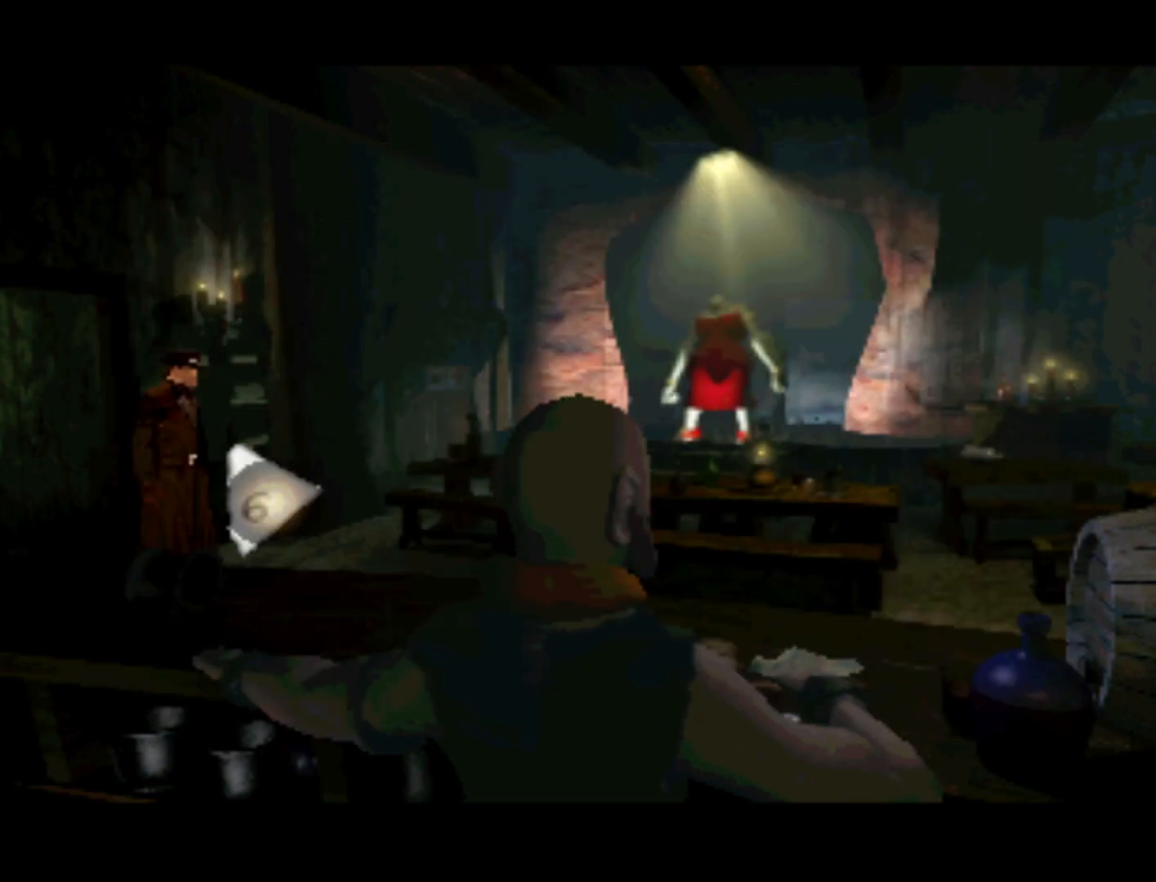
{"buttons": [], "left_stick": "center", "right_stick": "center", "events": [[83, "DPAD_RIGHT", "up"], [117, "DPAD_UP", "down"], [350, "DPAD_UP", "up"]]}
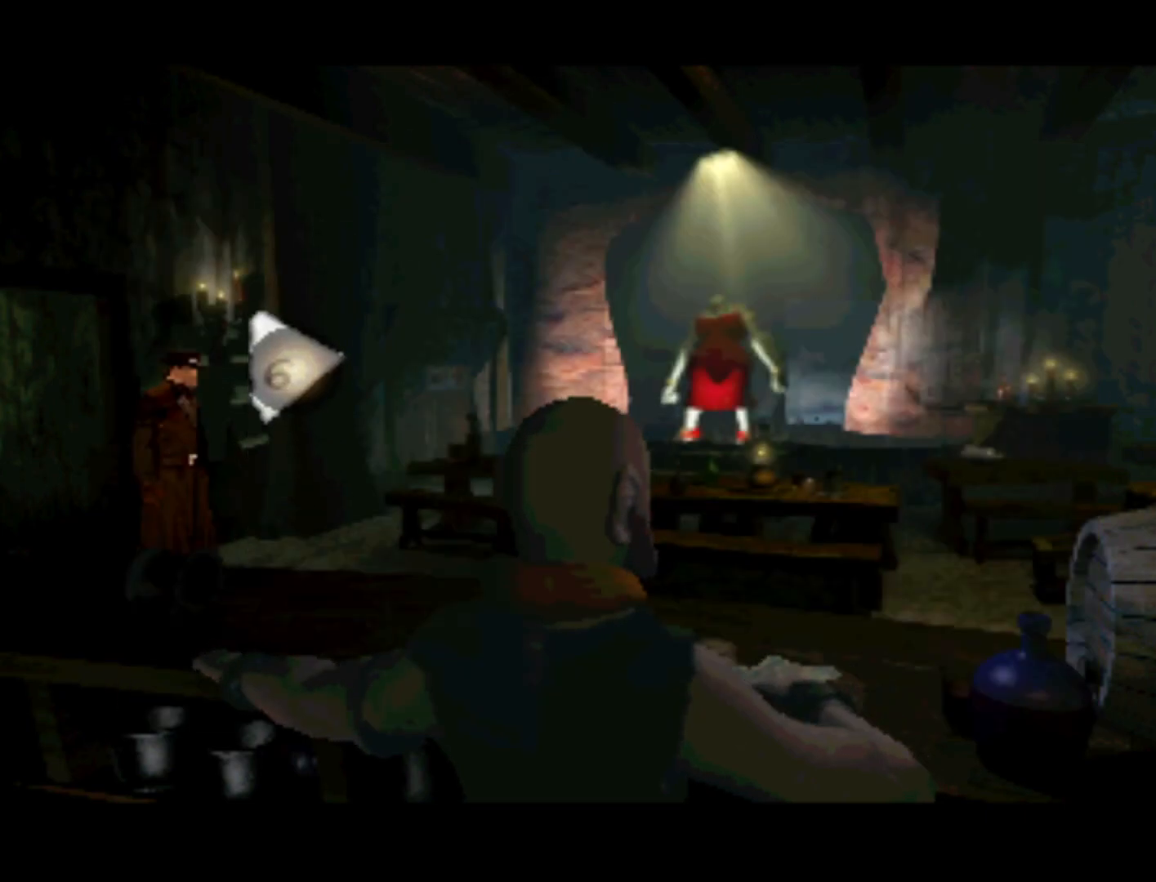
{"buttons": [], "left_stick": "center", "right_stick": "center", "events": [[183, "DPAD_LEFT", "down"], [283, "DPAD_DOWN", "down"], [317, "DPAD_LEFT", "up"], [483, "DPAD_DOWN", "up"]]}
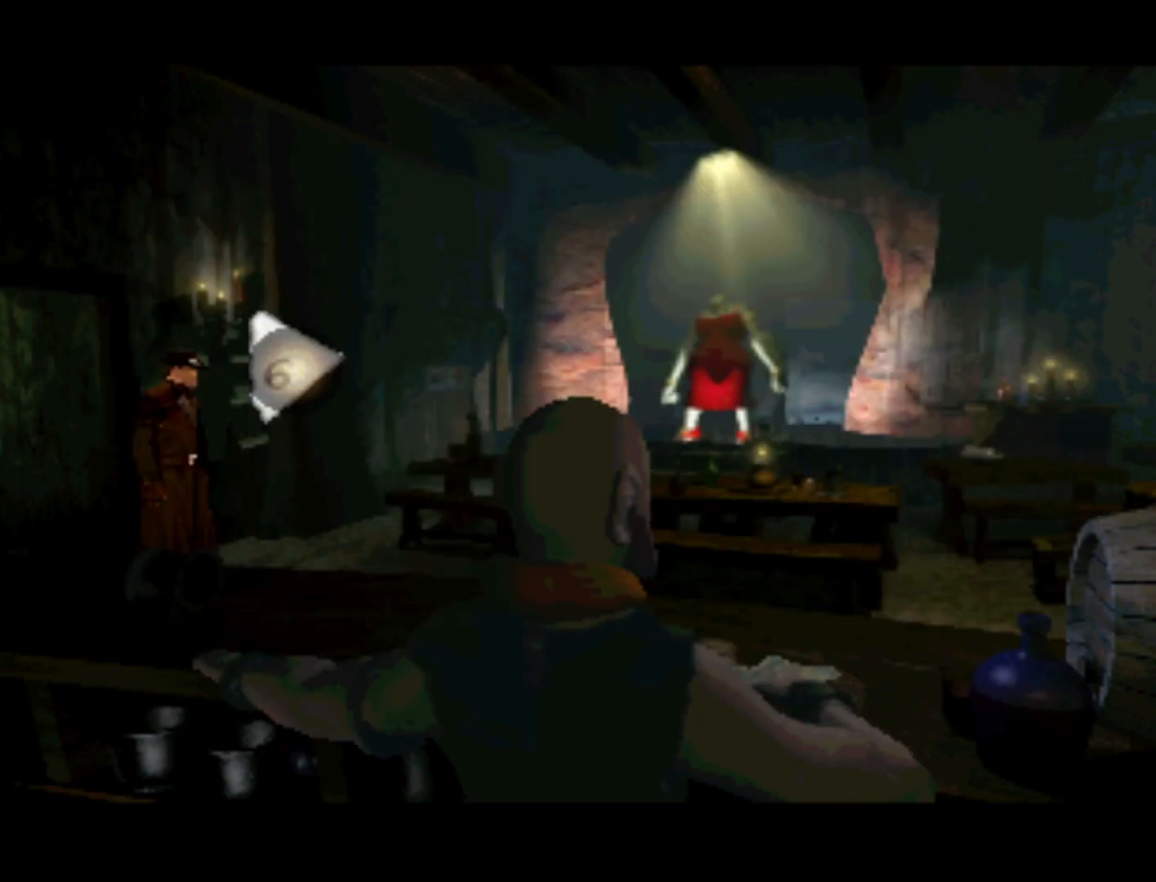
{"buttons": ["DPAD_DOWN", "DPAD_LEFT"], "left_stick": "center", "right_stick": "center", "events": [[250, "DPAD_LEFT", "down"], [317, "DPAD_DOWN", "down"]]}
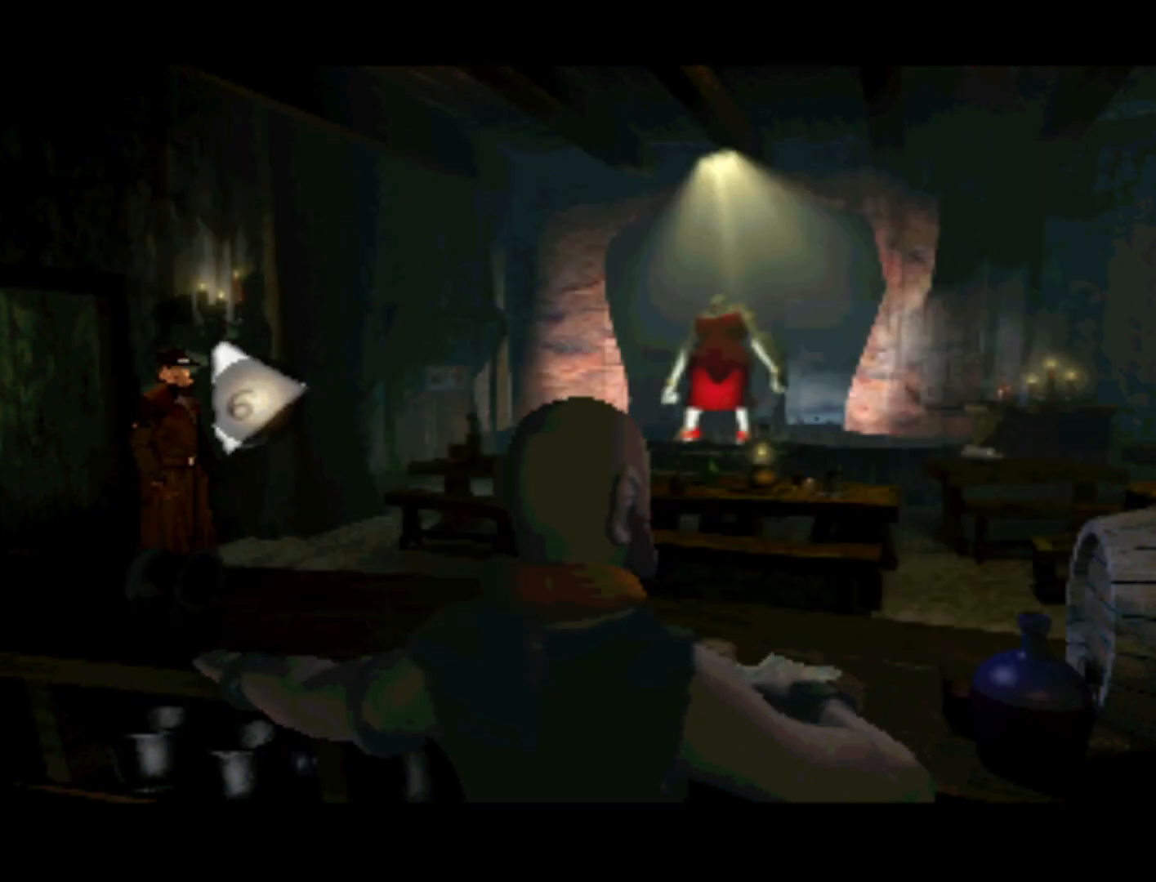
{"buttons": ["DPAD_UP"], "left_stick": "center", "right_stick": "center", "events": [[17, "DPAD_LEFT", "up"], [117, "DPAD_DOWN", "up"], [350, "DPAD_RIGHT", "down"], [450, "DPAD_UP", "down"], [483, "DPAD_RIGHT", "up"]]}
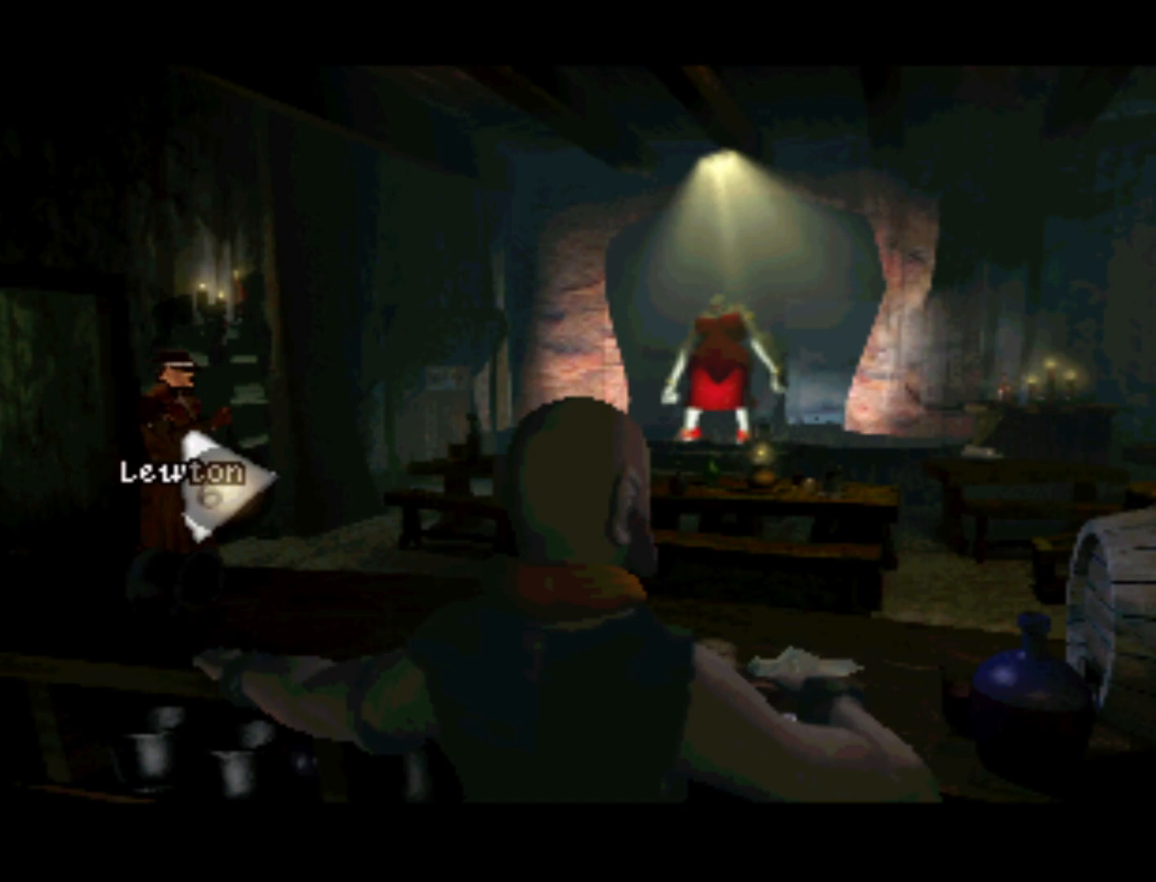
{"buttons": [], "left_stick": "center", "right_stick": "center", "events": [[150, "DPAD_UP", "up"]]}
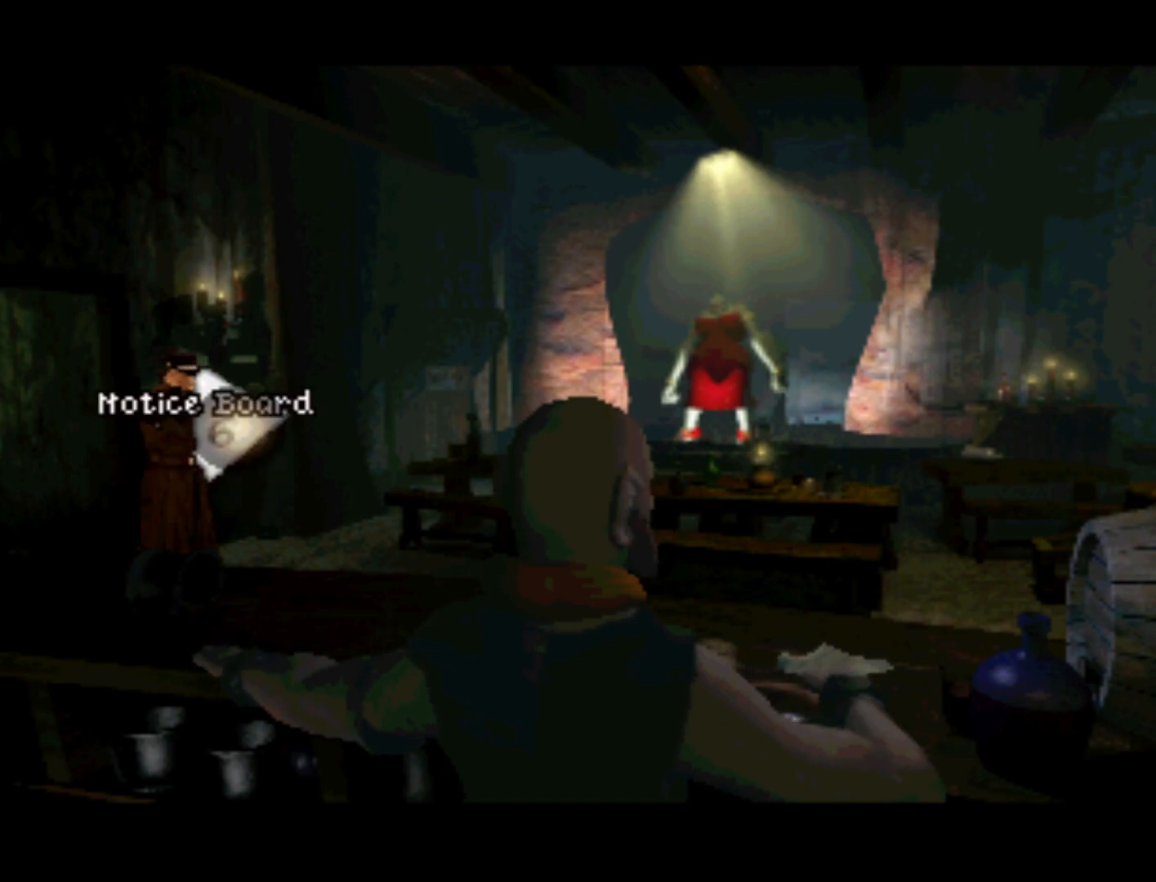
{"buttons": ["CROSS"], "left_stick": "center", "right_stick": "center", "events": [[417, "CROSS", "down"]]}
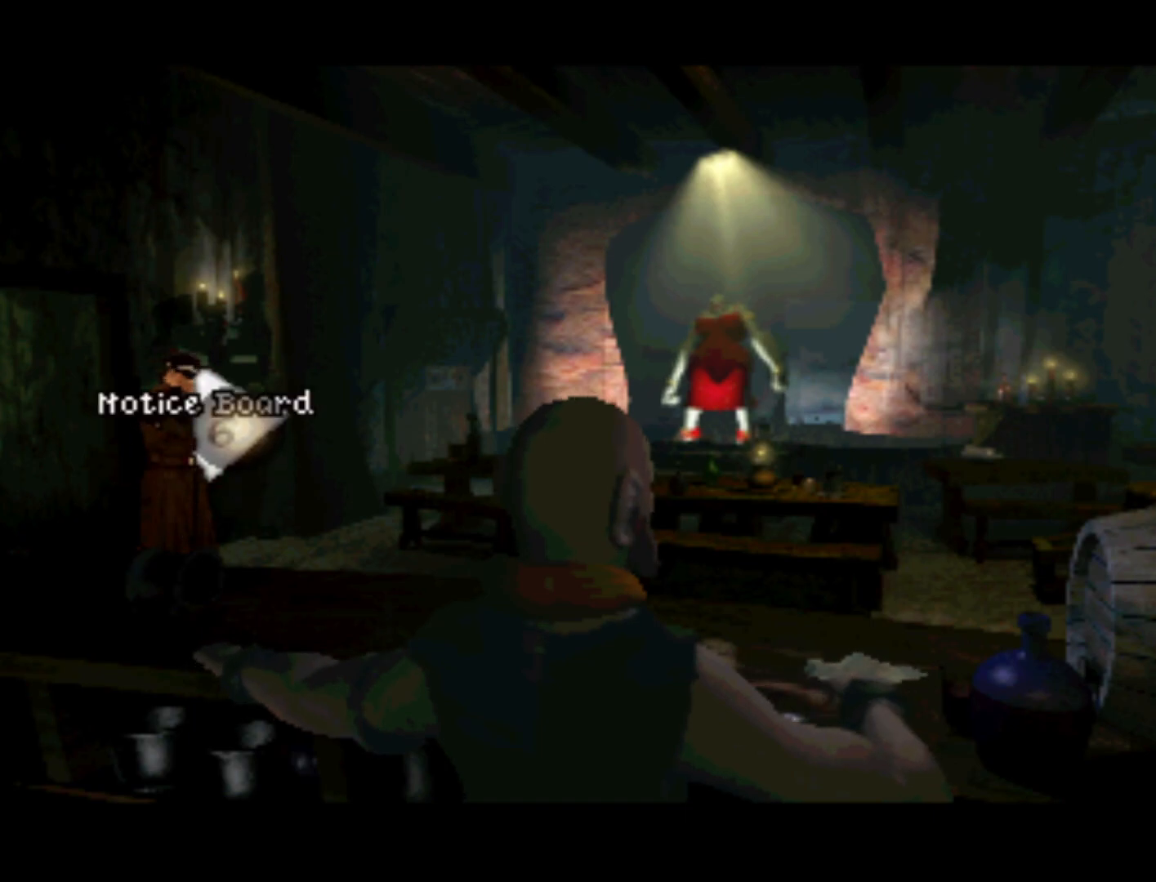
{"buttons": [], "left_stick": "center", "right_stick": "center", "events": [[17, "CROSS", "up"]]}
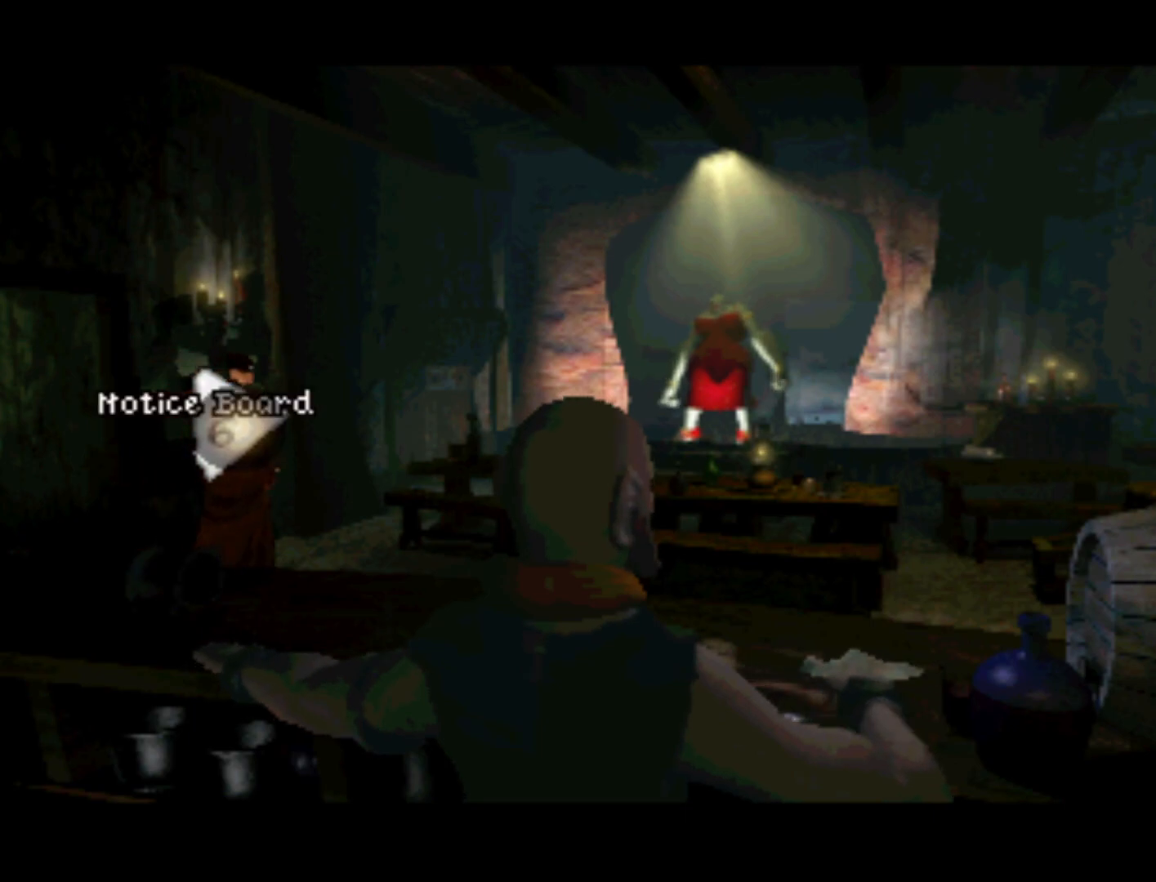
{"buttons": [], "left_stick": "center", "right_stick": "center", "events": []}
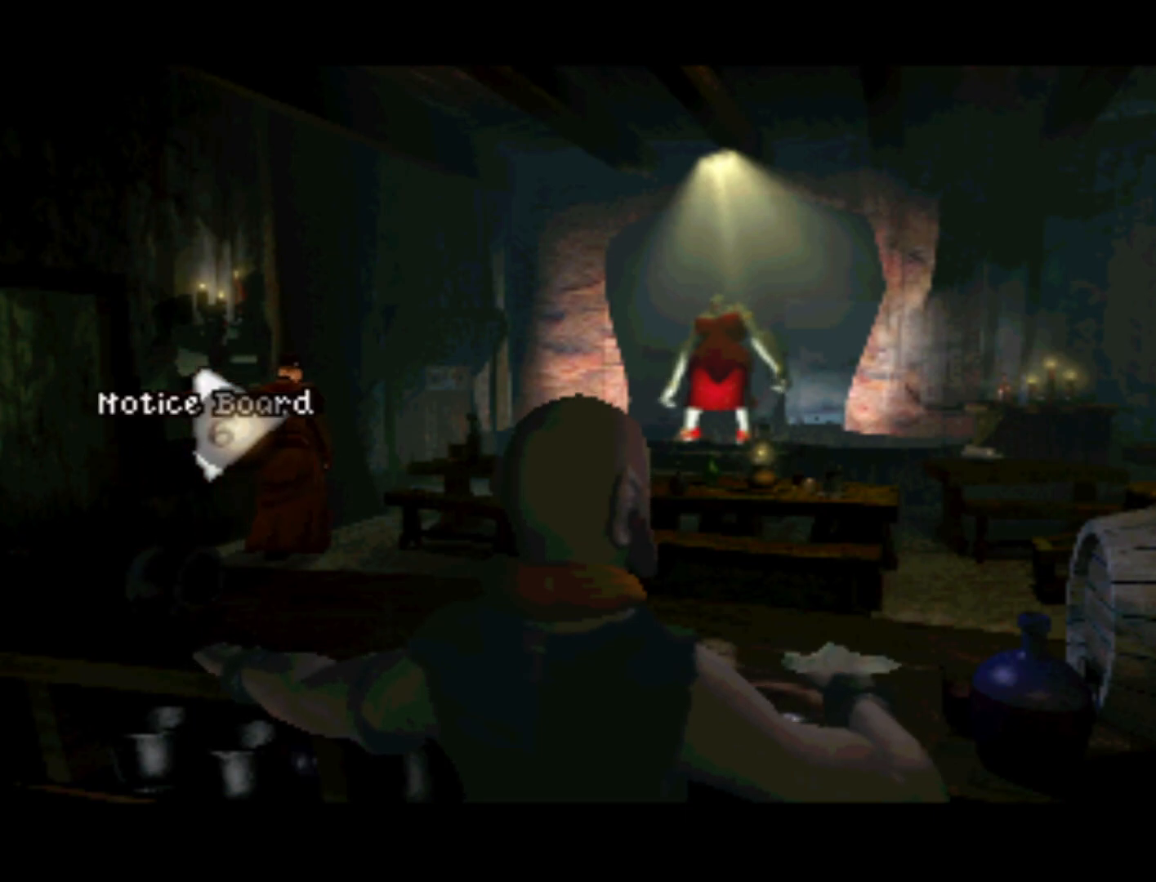
{"buttons": [], "left_stick": "center", "right_stick": "center", "events": []}
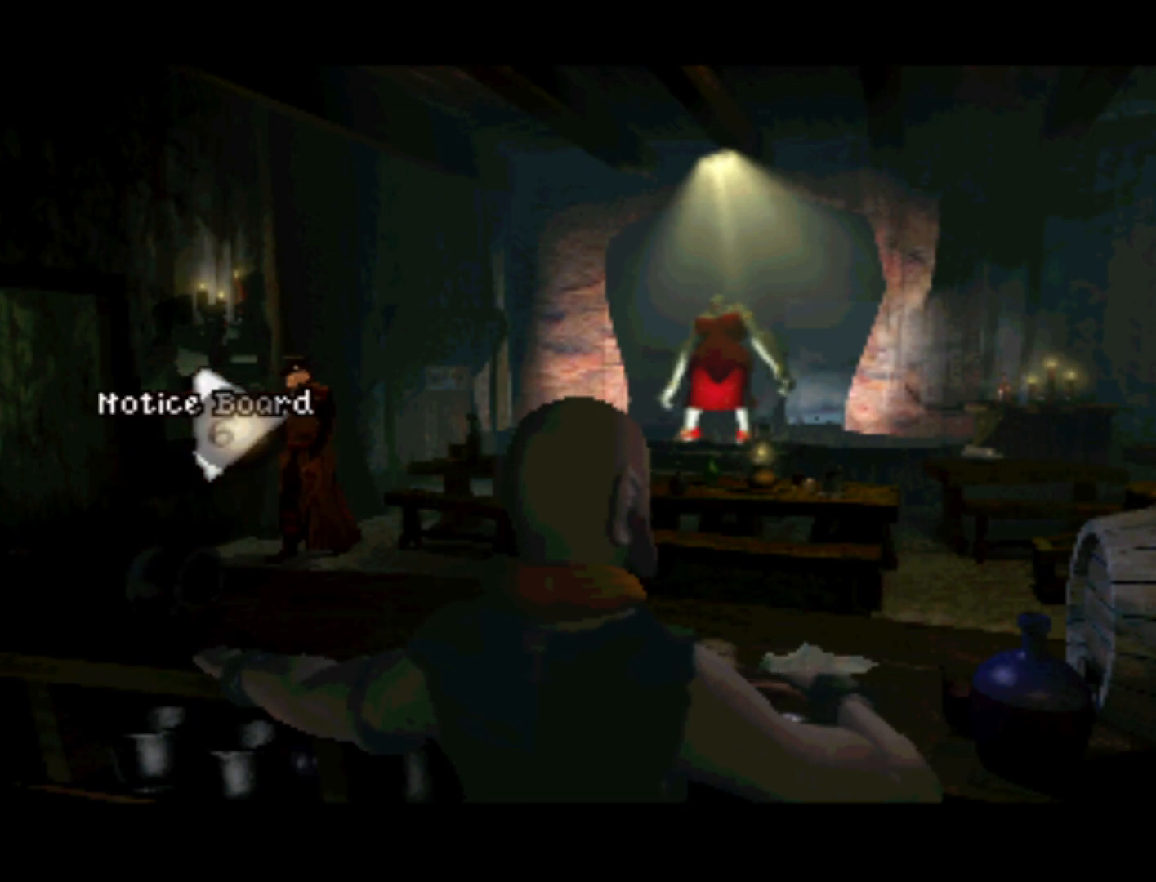
{"buttons": [], "left_stick": "center", "right_stick": "center", "events": []}
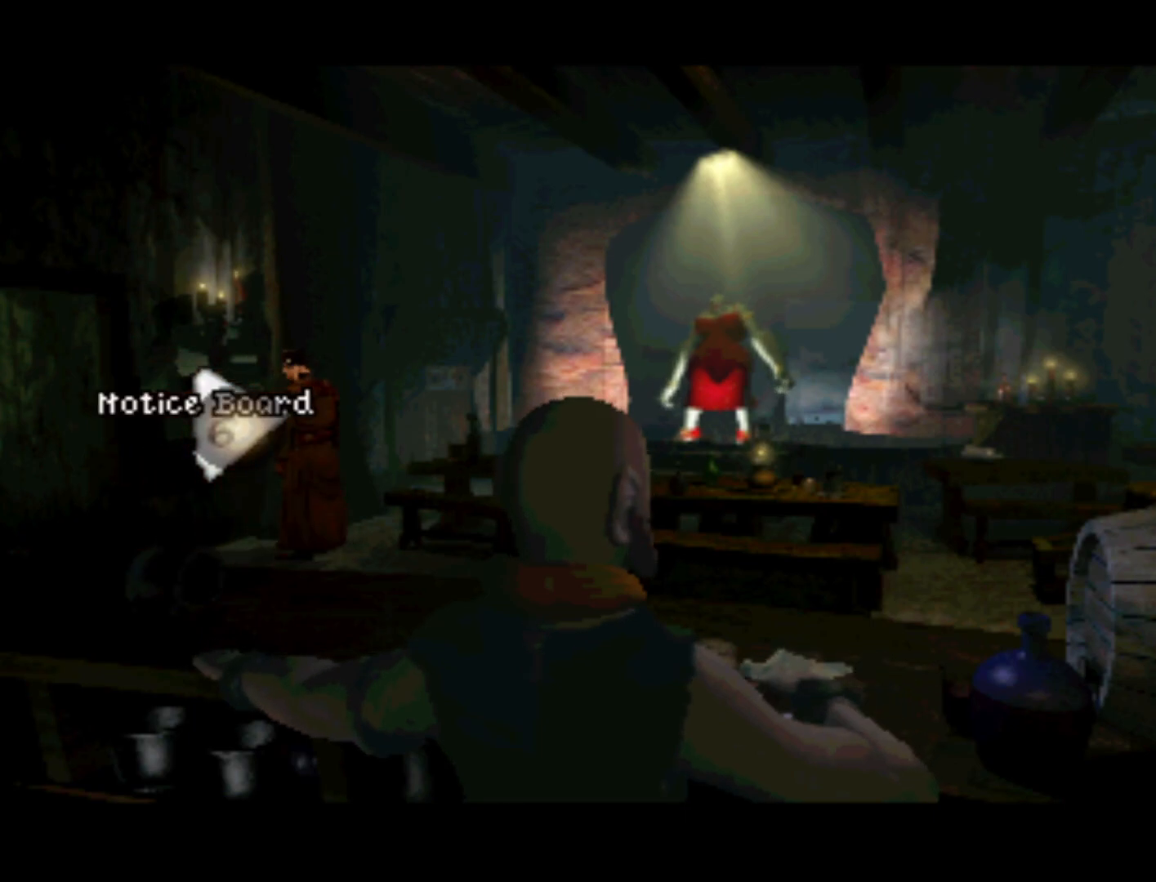
{"buttons": [], "left_stick": "center", "right_stick": "center", "events": []}
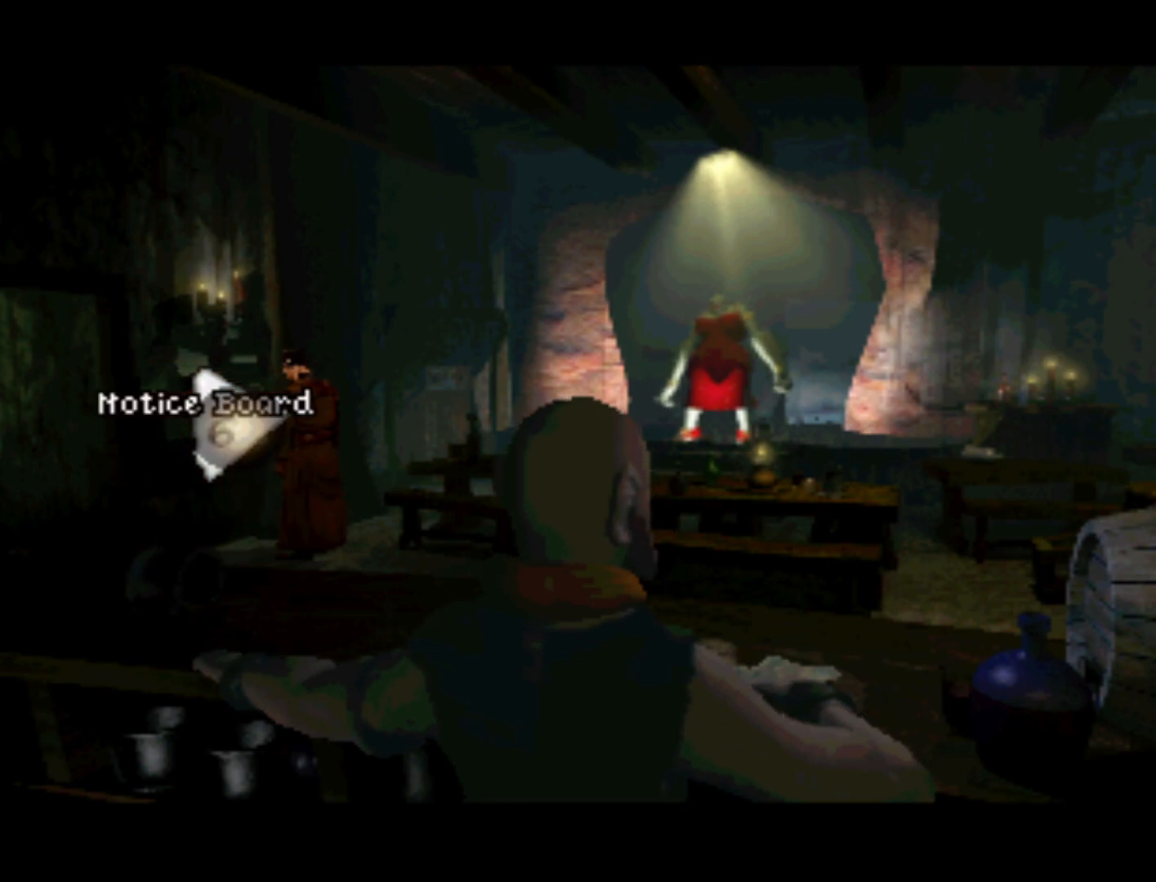
{"buttons": ["DPAD_RIGHT"], "left_stick": "center", "right_stick": "center", "events": [[450, "DPAD_RIGHT", "down"]]}
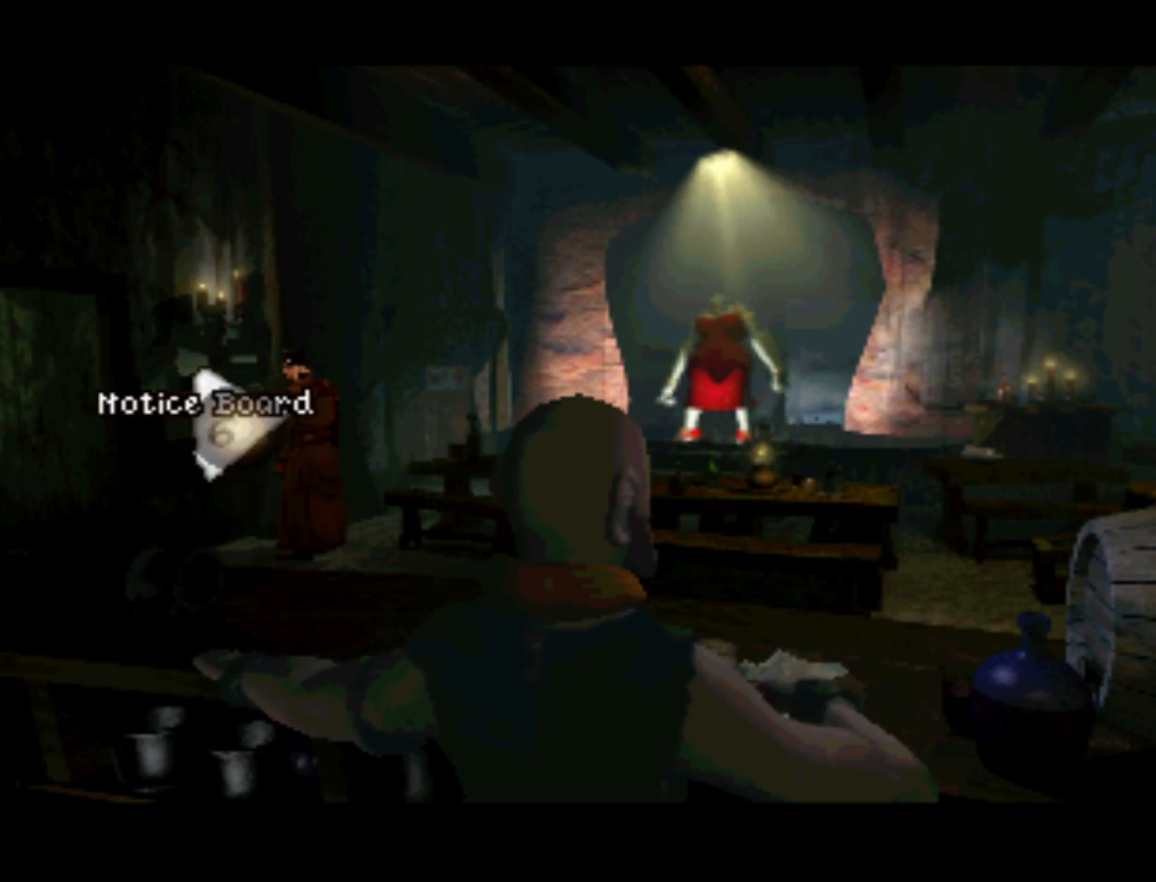
{"buttons": [], "left_stick": "center", "right_stick": "center", "events": [[50, "DPAD_RIGHT", "up"]]}
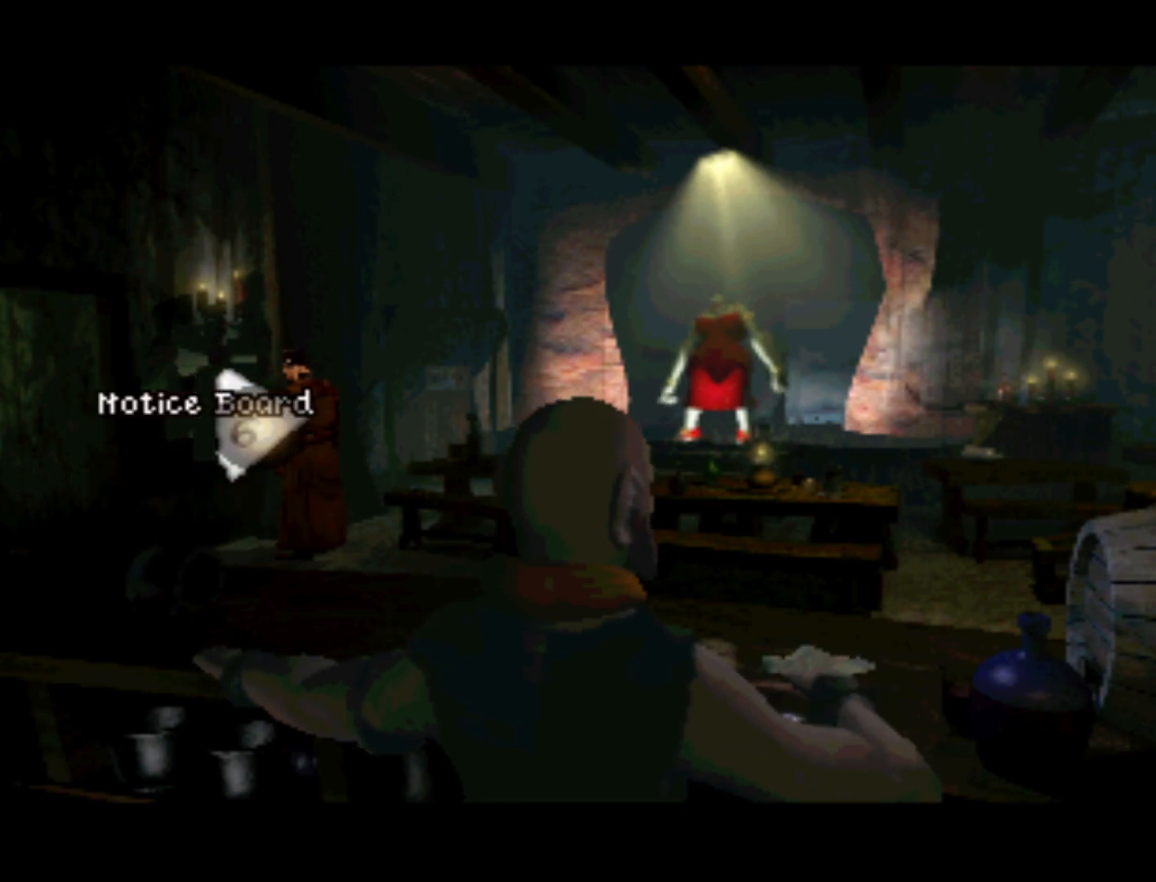
{"buttons": [], "left_stick": "center", "right_stick": "center", "events": [[83, "DPAD_LEFT", "down"], [183, "DPAD_LEFT", "up"], [383, "DPAD_RIGHT", "down"], [450, "DPAD_RIGHT", "up"]]}
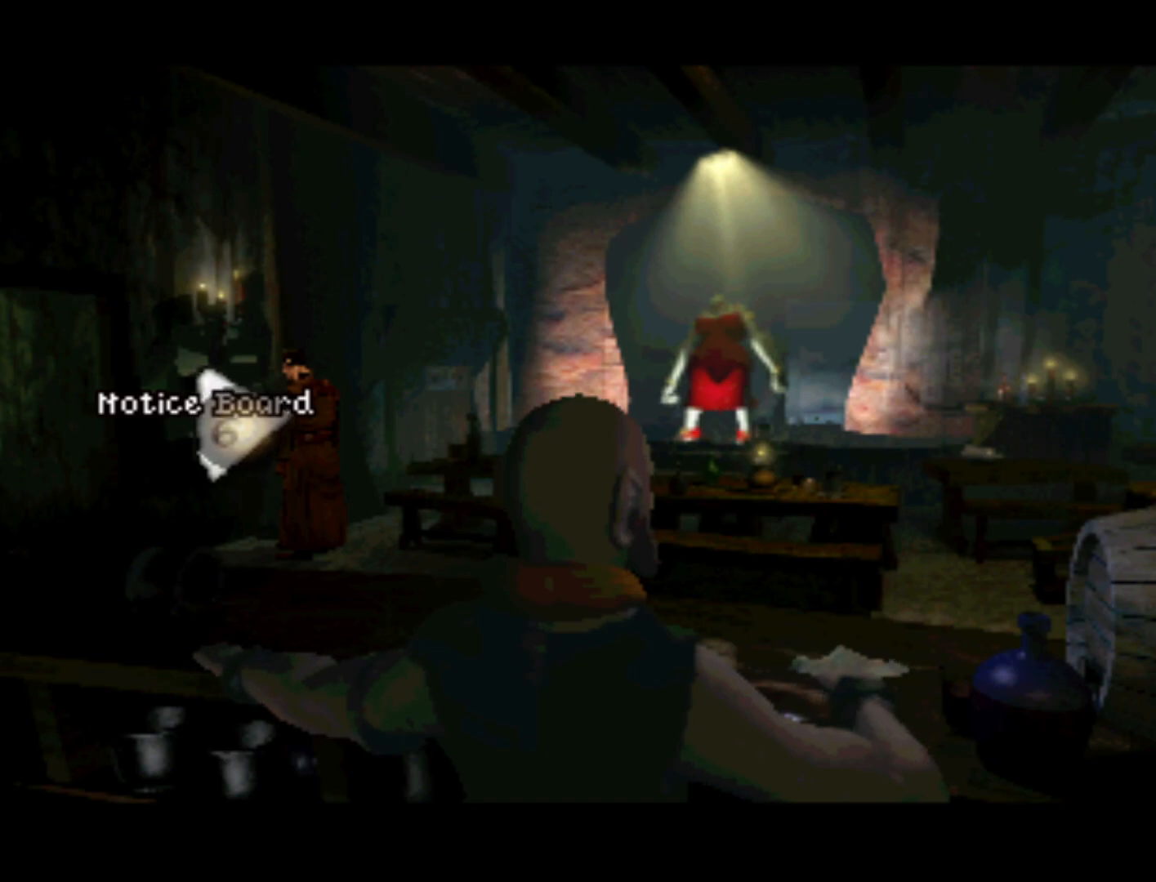
{"buttons": [], "left_stick": "center", "right_stick": "center", "events": [[217, "TRIANGLE", "down"], [350, "TRIANGLE", "up"]]}
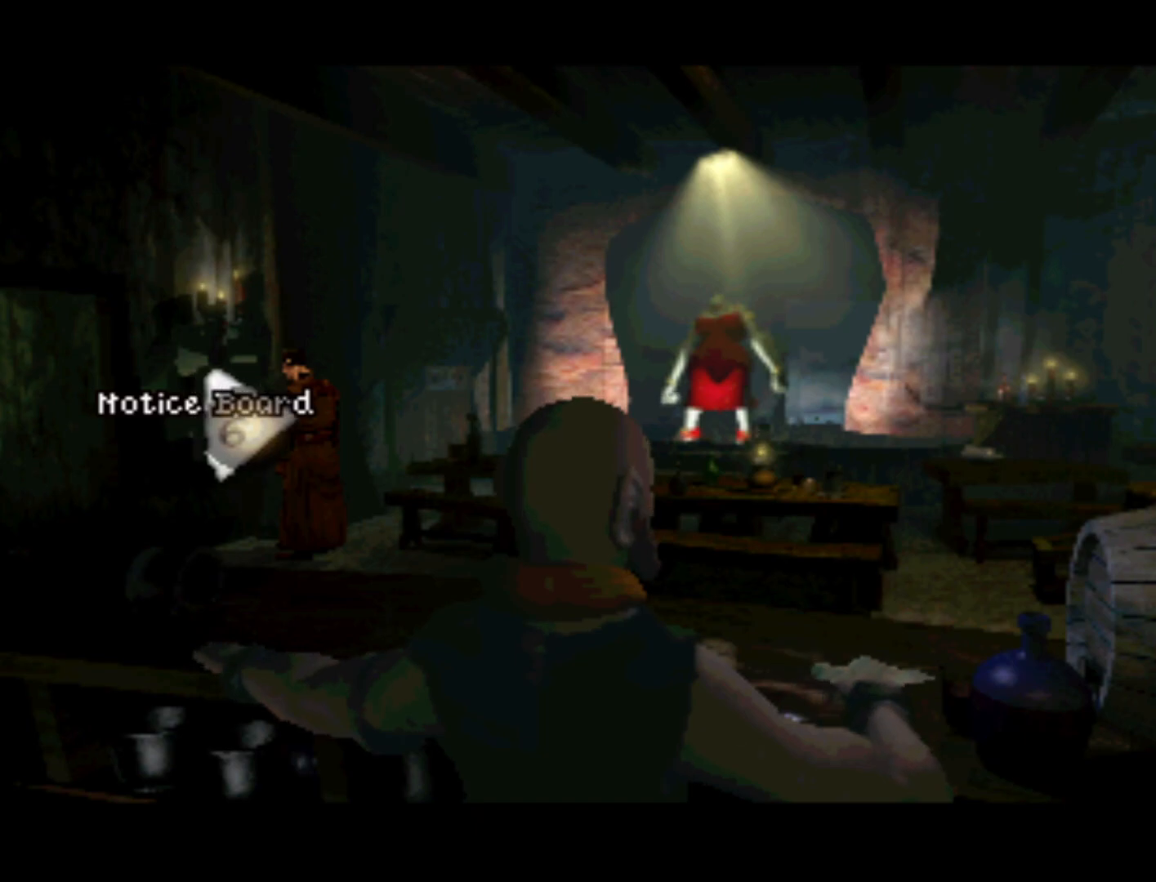
{"buttons": [], "left_stick": "center", "right_stick": "center", "events": []}
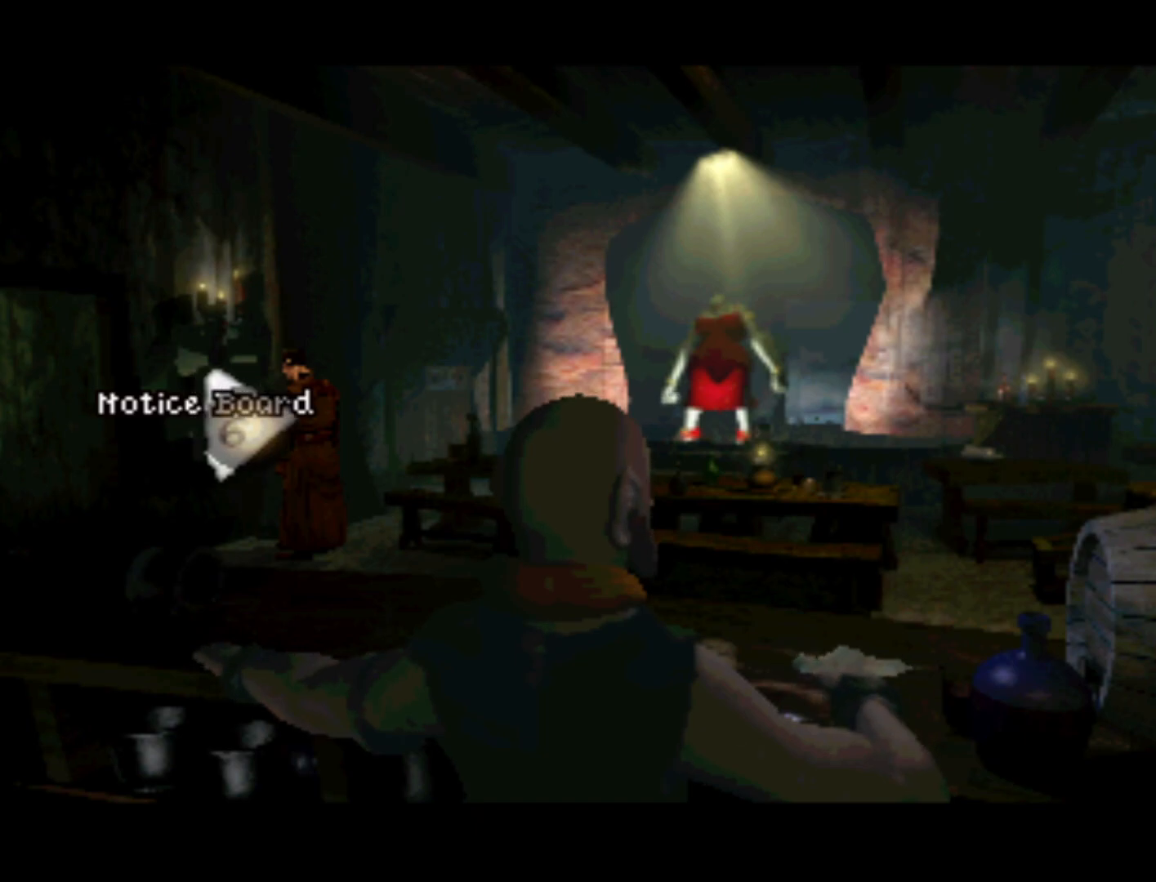
{"buttons": [], "left_stick": "center", "right_stick": "center", "events": [[117, "SQUARE", "down"], [217, "SQUARE", "up"]]}
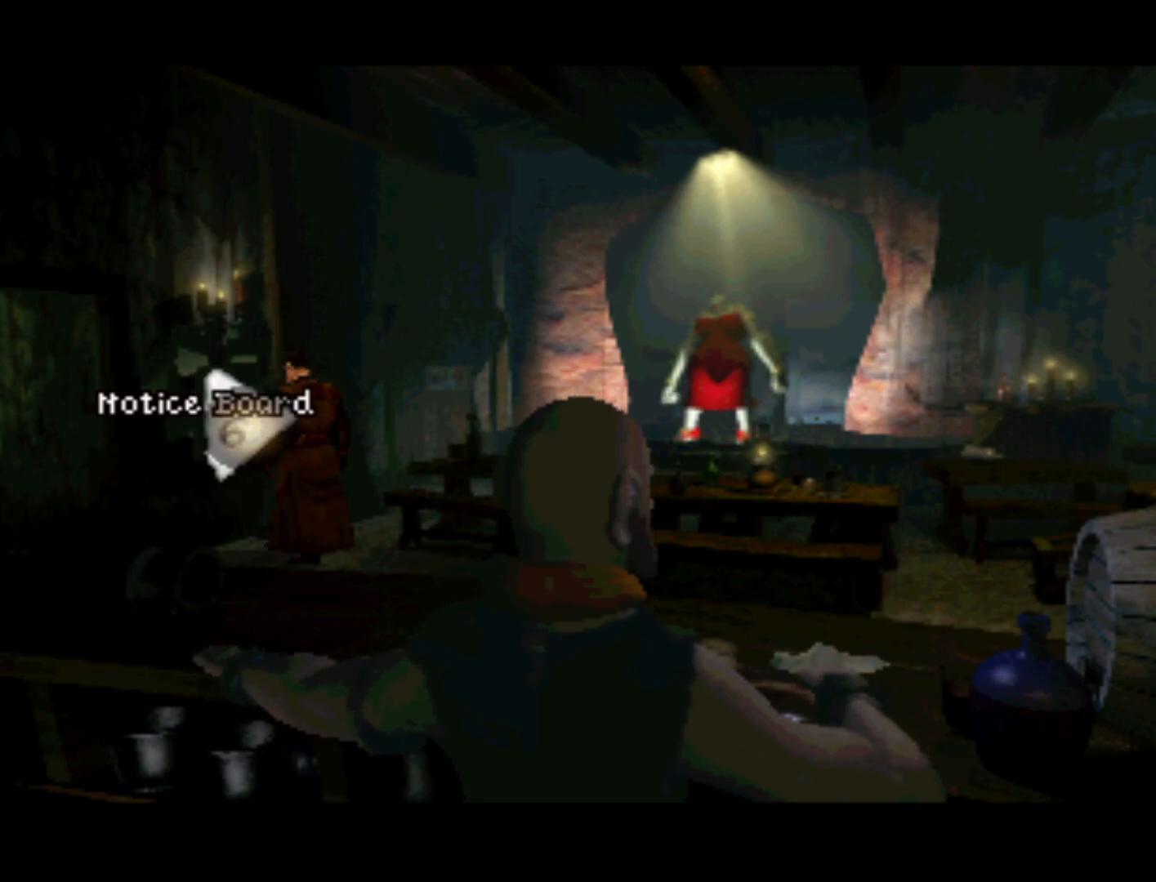
{"buttons": [], "left_stick": "center", "right_stick": "center", "events": []}
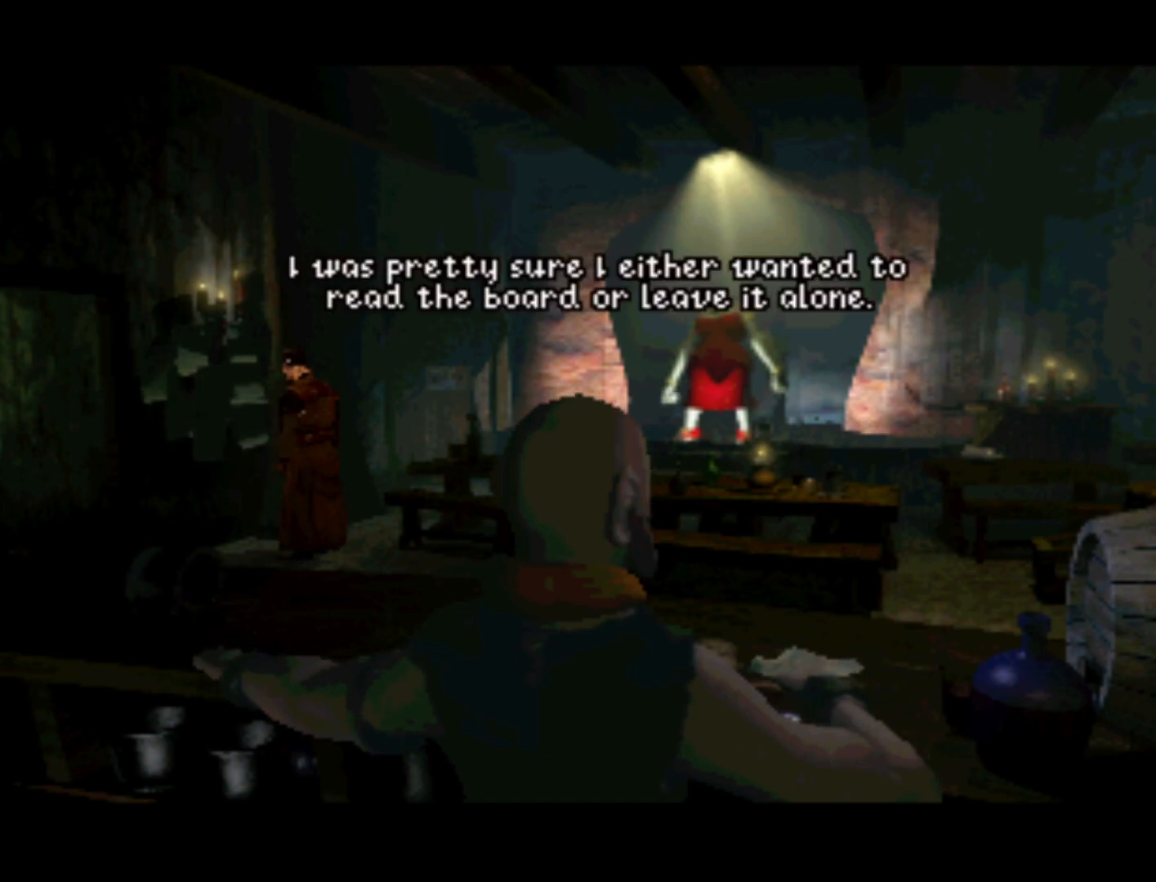
{"buttons": [], "left_stick": "center", "right_stick": "center", "events": []}
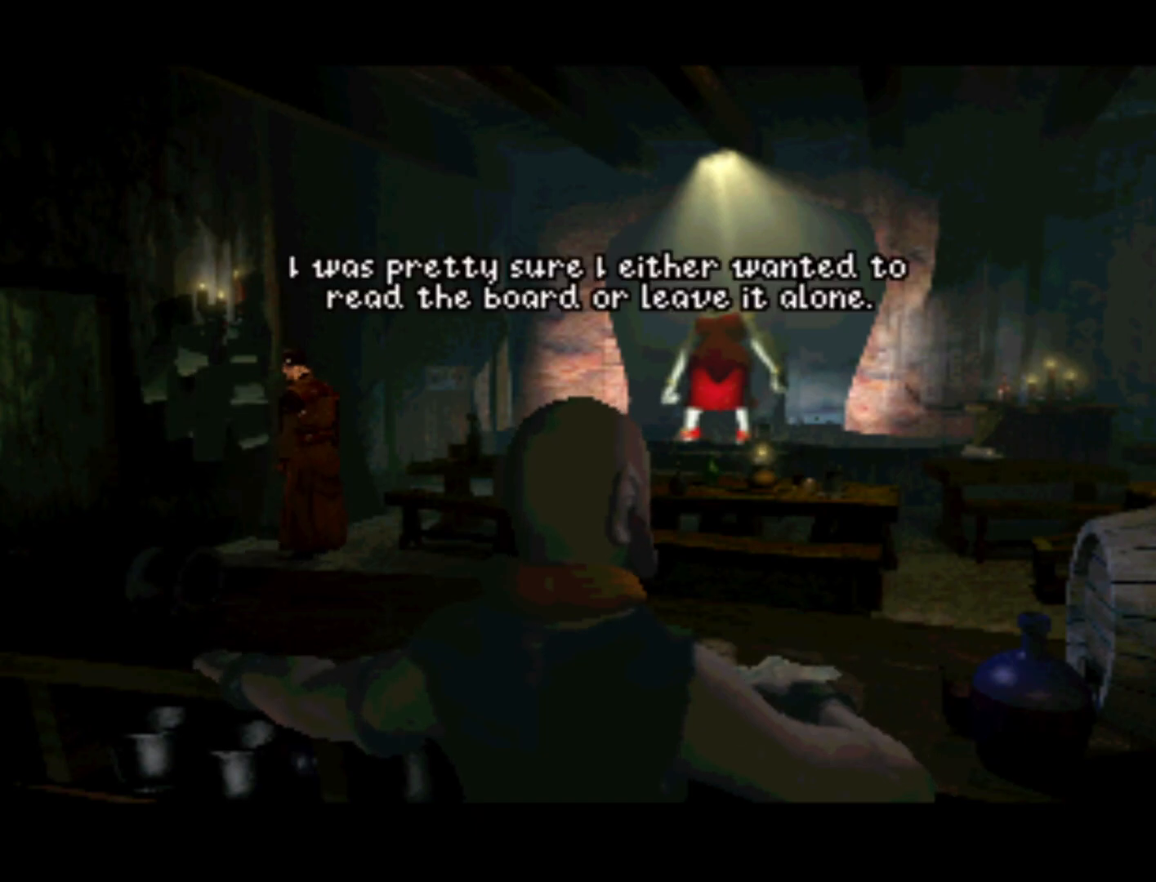
{"buttons": [], "left_stick": "center", "right_stick": "center", "events": []}
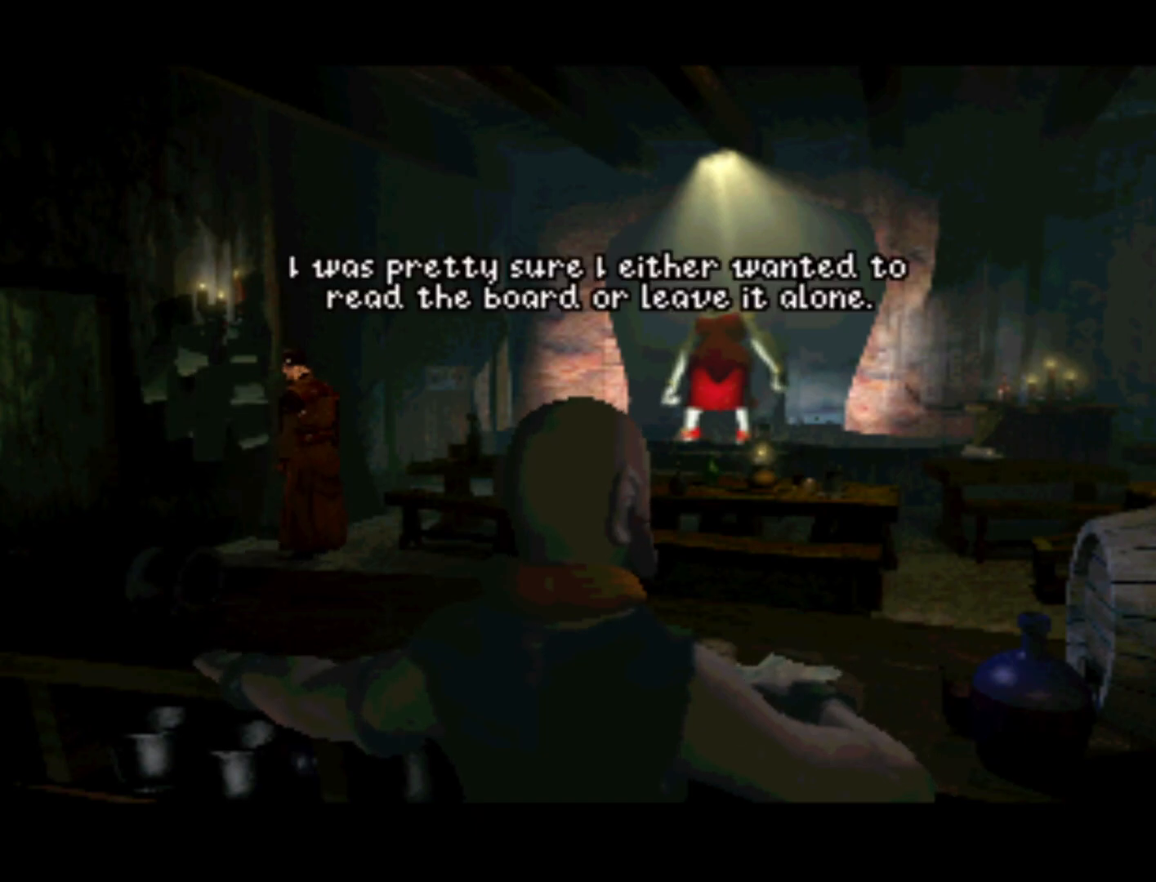
{"buttons": [], "left_stick": "center", "right_stick": "center", "events": [[183, "SQUARE", "down"], [250, "SQUARE", "up"]]}
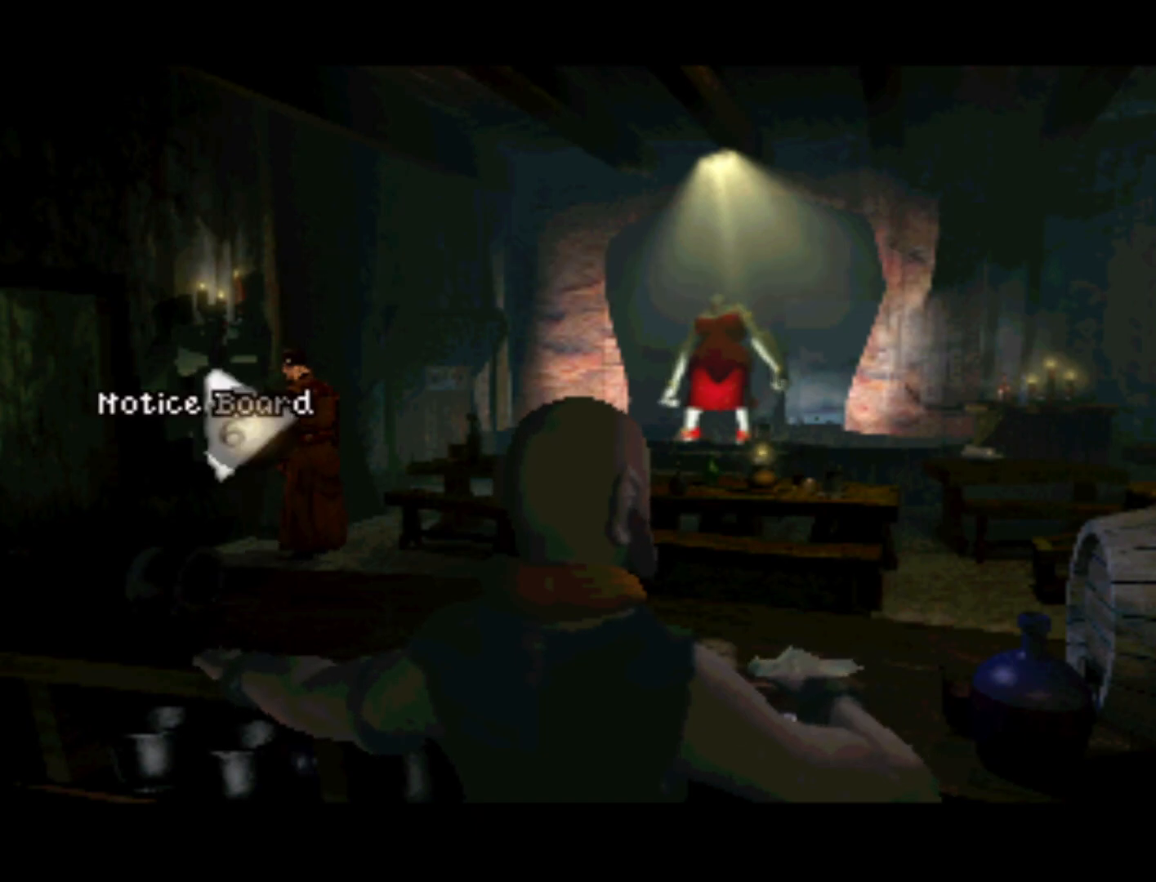
{"buttons": [], "left_stick": "center", "right_stick": "center", "events": [[317, "SQUARE", "down"], [417, "SQUARE", "up"]]}